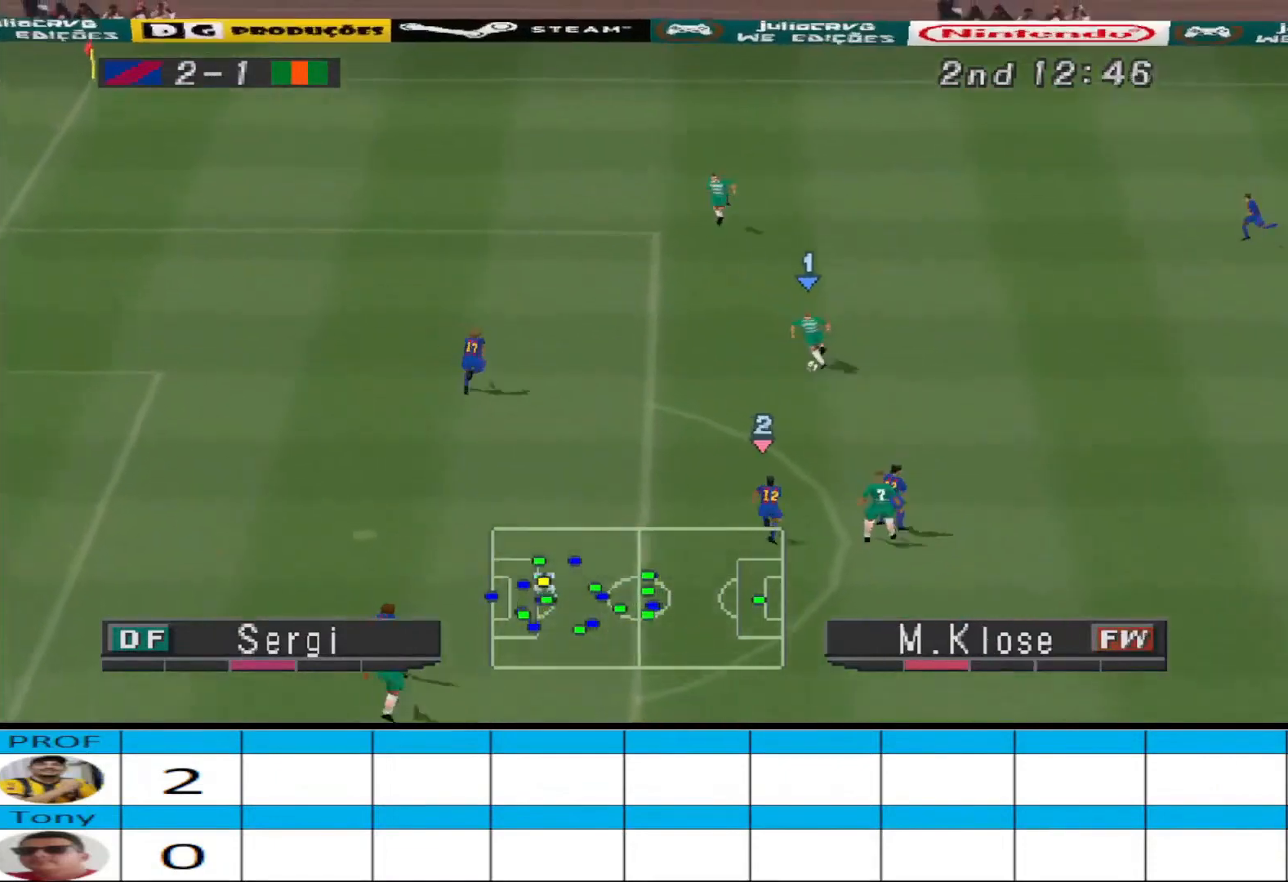
Gameplay with a controller (PlayStation layout); each line is a JSON object with the inputs held at the frame after it. "events" lists button and stick changes between this image and that frame as [ms after this image, input, new state], when the widget could be followed in between. Not read: left_stick right_stick.
{"buttons": ["DPAD_DOWN", "DPAD_LEFT"], "events": [[100, "SQUARE", "down"], [233, "SQUARE", "up"]]}
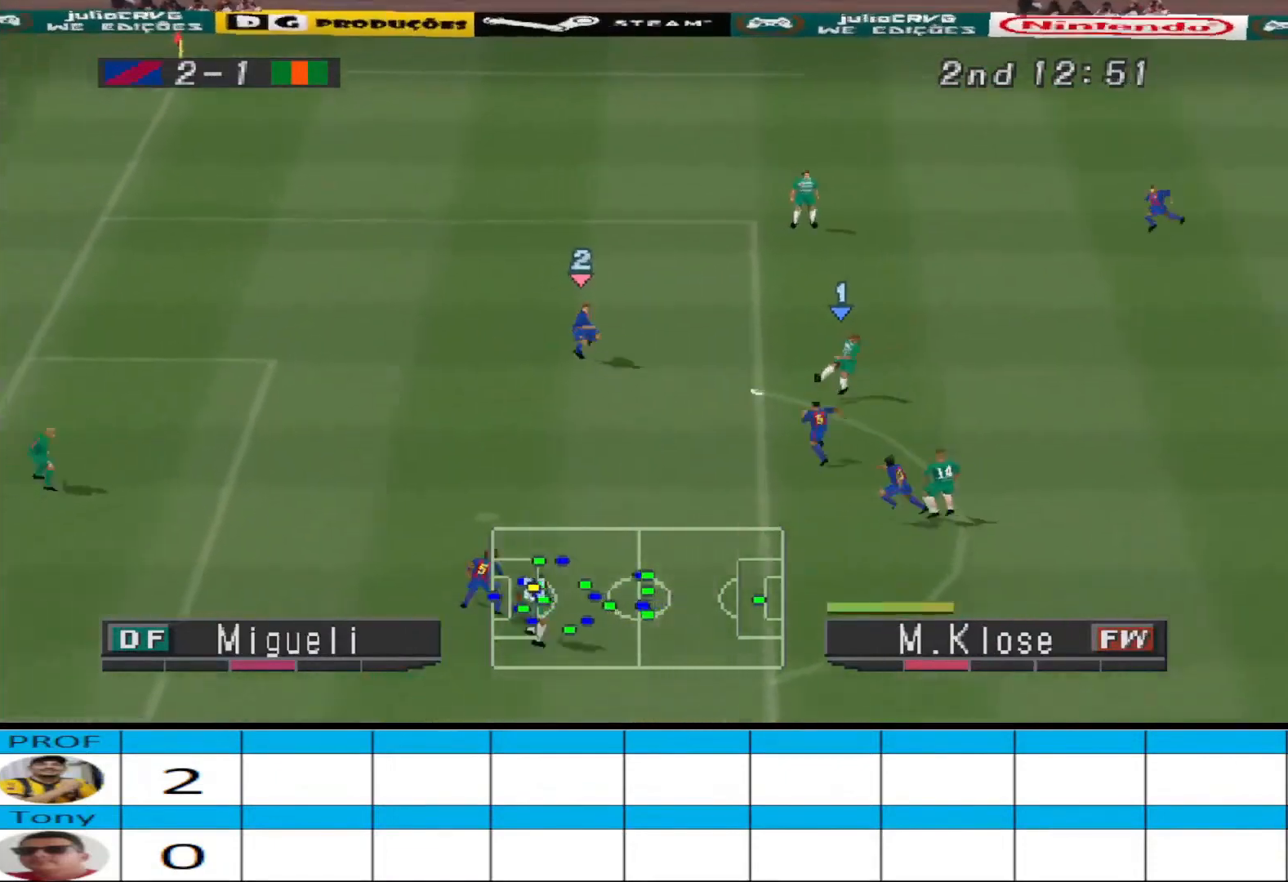
{"buttons": [], "events": [[67, "DPAD_DOWN", "up"], [67, "DPAD_LEFT", "up"]]}
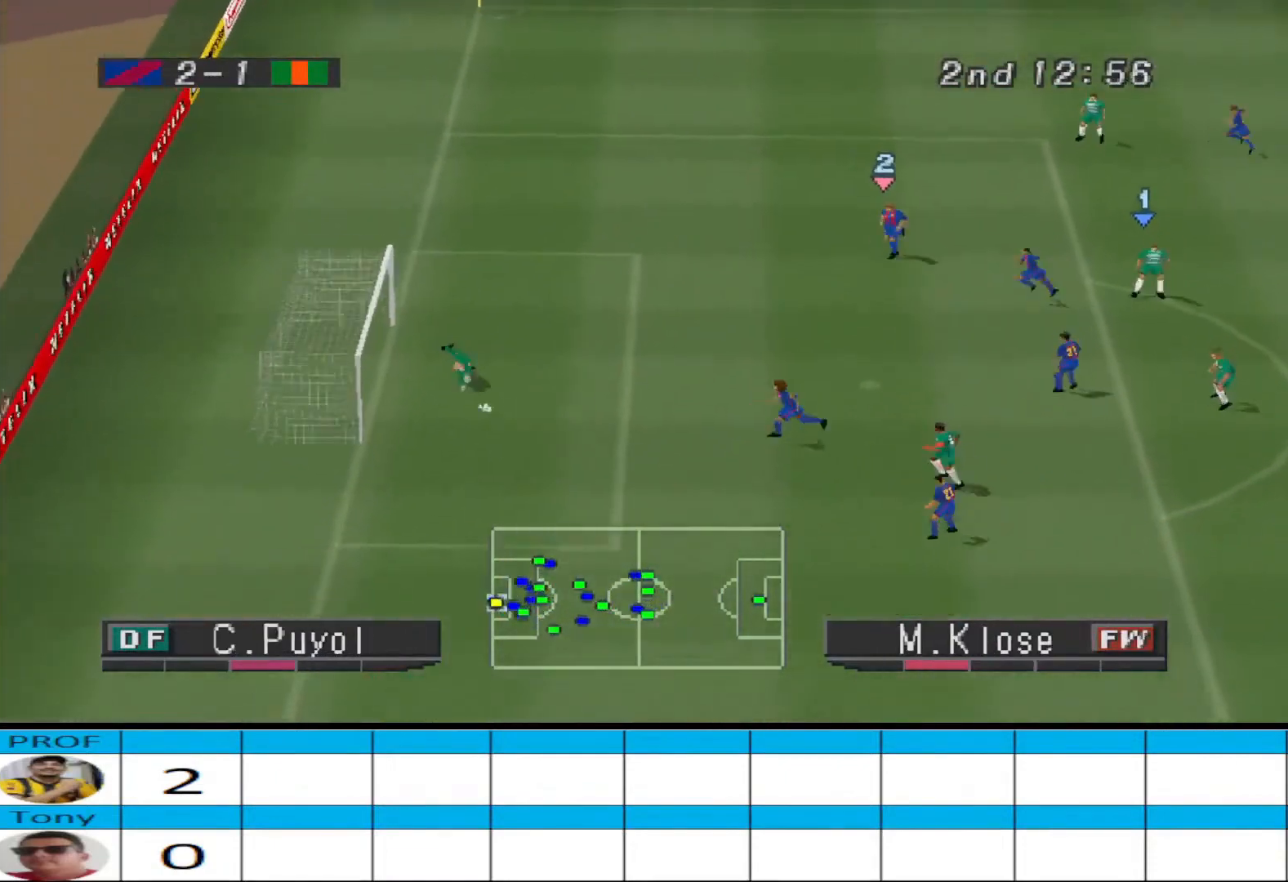
{"buttons": [], "events": []}
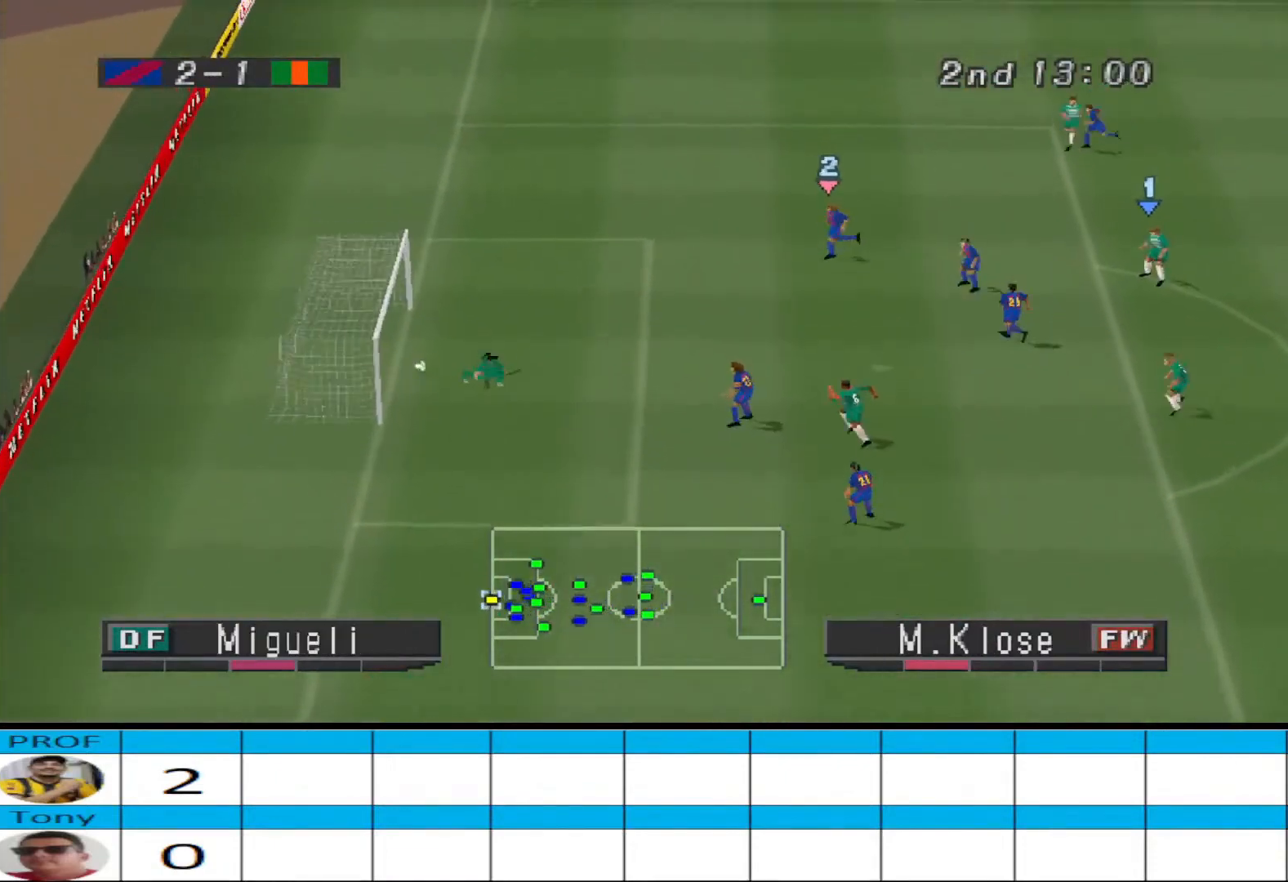
{"buttons": ["R1", "DPAD_LEFT"], "events": [[267, "DPAD_LEFT", "down"], [267, "R1", "down"]]}
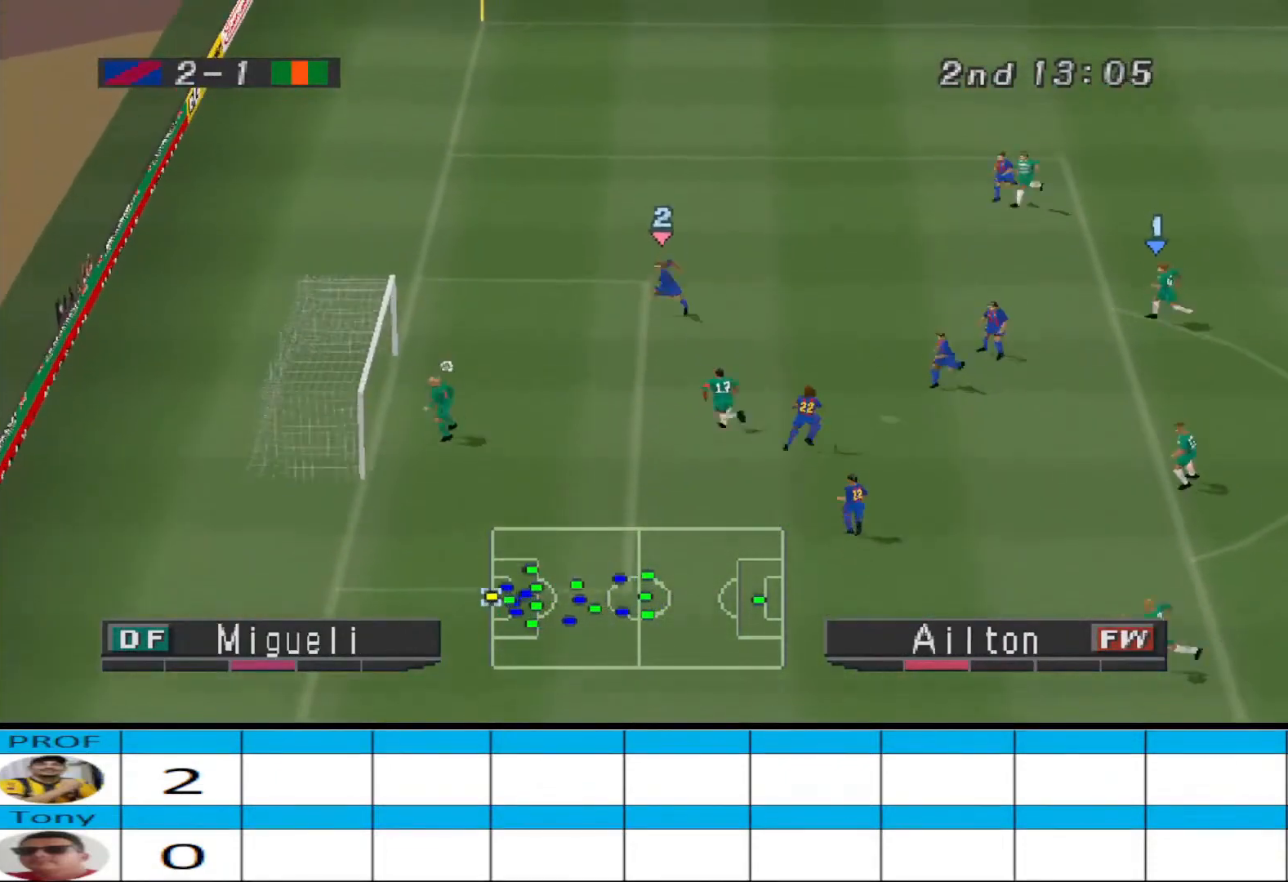
{"buttons": ["CROSS", "R1"], "events": [[267, "L1", "down"], [333, "CROSS", "down"], [400, "DPAD_LEFT", "up"], [400, "L1", "up"]]}
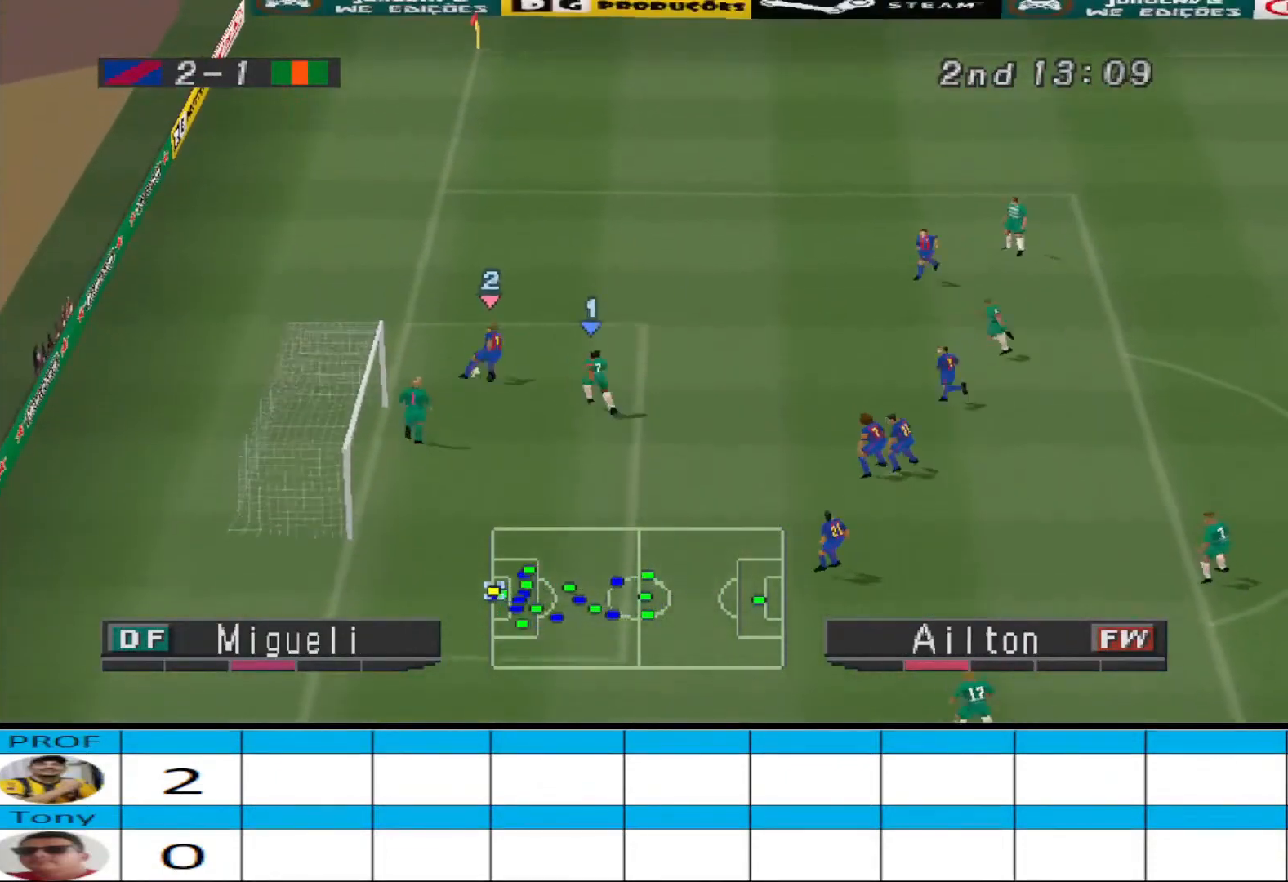
{"buttons": ["CROSS", "R1"], "events": []}
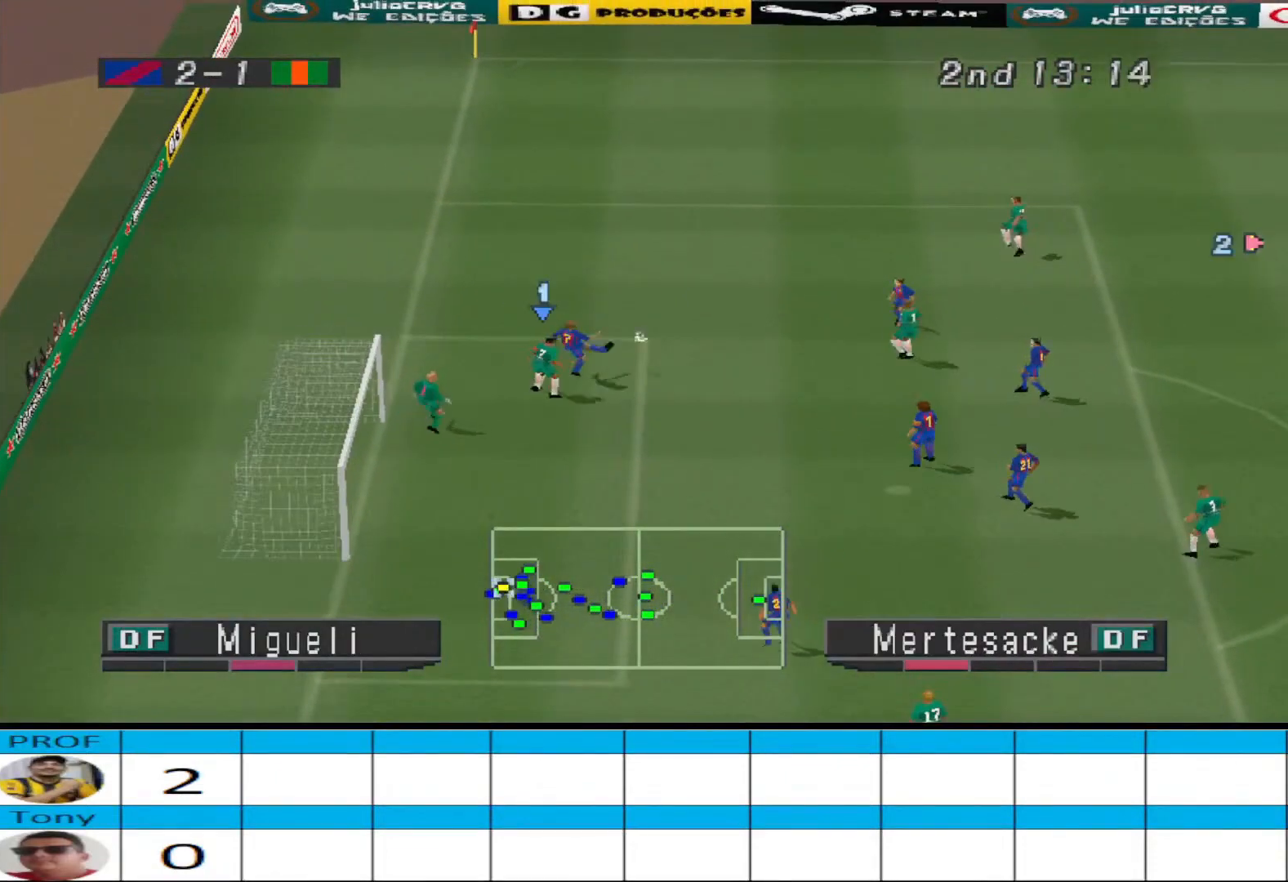
{"buttons": [], "events": [[200, "L1", "down"], [267, "L1", "up"], [400, "CROSS", "up"], [433, "R1", "up"]]}
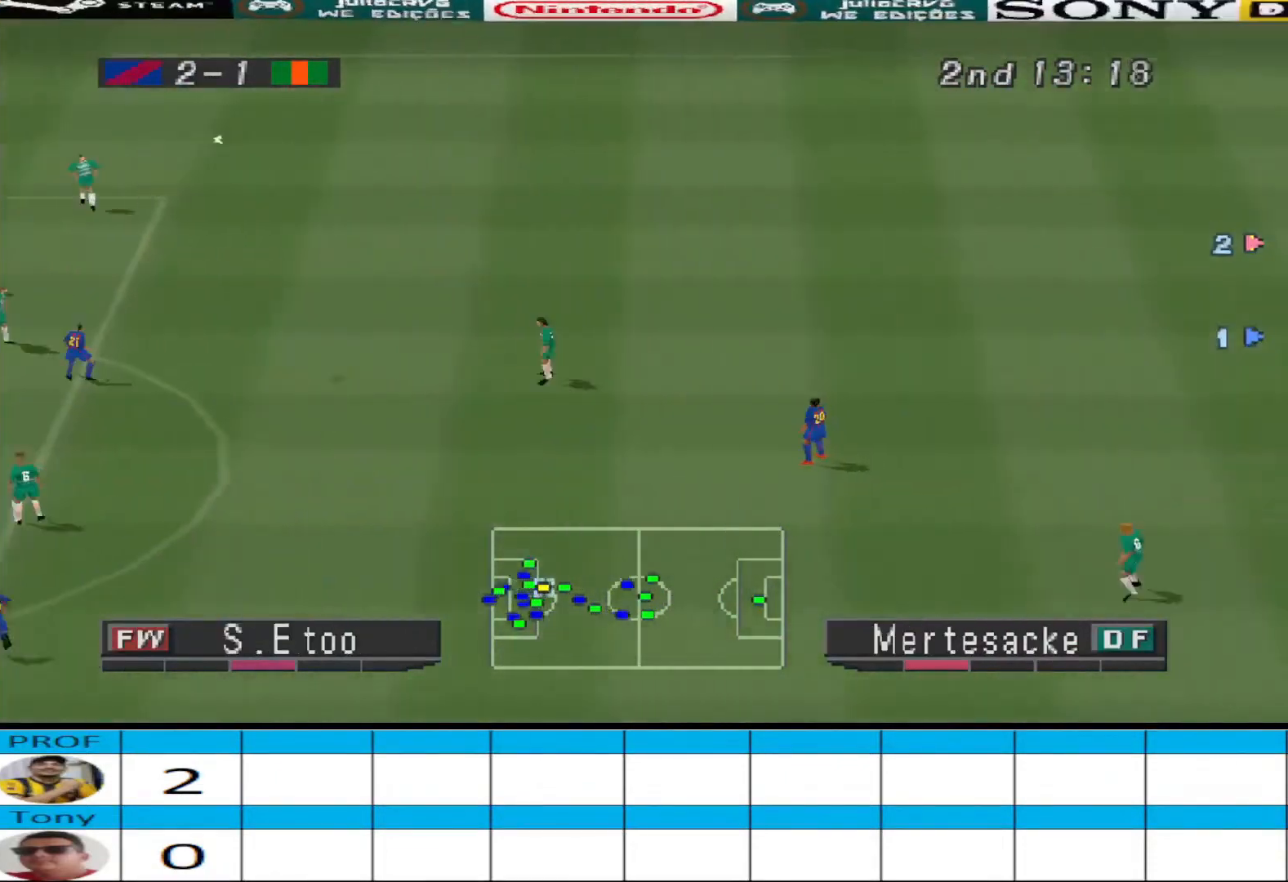
{"buttons": ["CROSS", "DPAD_LEFT"], "events": [[367, "DPAD_LEFT", "down"], [467, "CROSS", "down"]]}
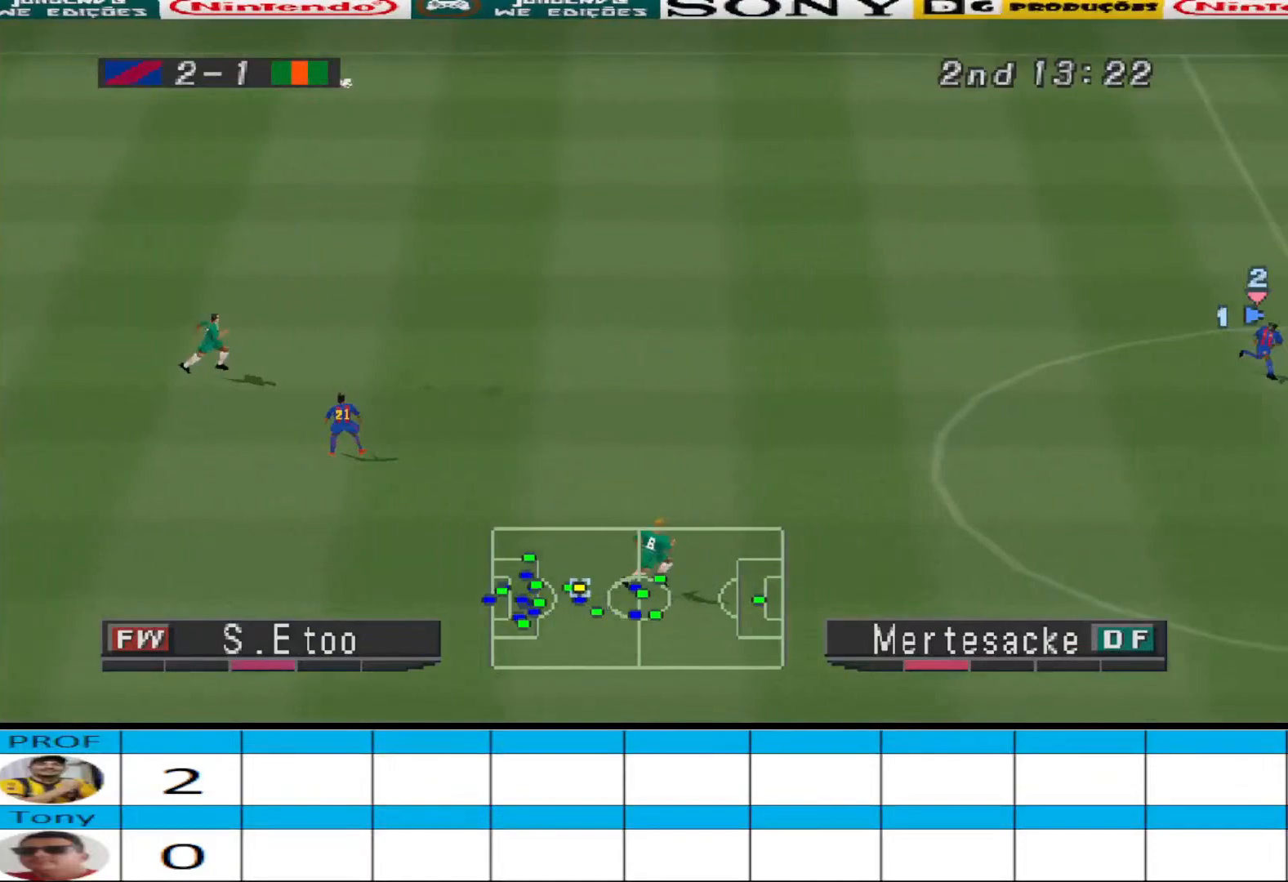
{"buttons": ["DPAD_LEFT"], "events": [[67, "CROSS", "up"], [100, "CROSS", "down"], [133, "CROSS", "up"], [200, "CROSS", "down"], [267, "CROSS", "up"], [333, "CROSS", "down"], [400, "CROSS", "up"], [433, "CROSS", "down"], [500, "CROSS", "up"]]}
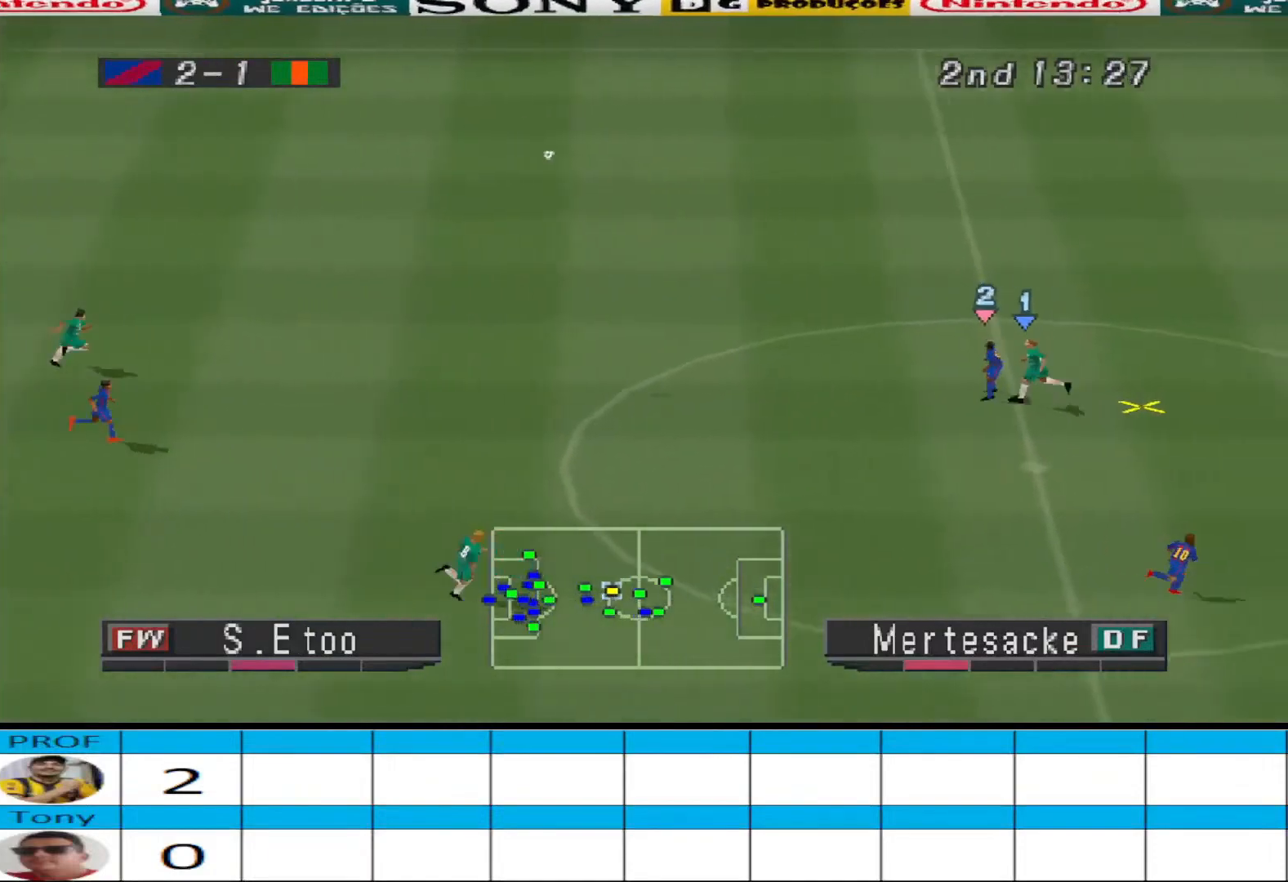
{"buttons": ["CROSS", "DPAD_LEFT"], "events": [[67, "CROSS", "down"], [133, "CROSS", "up"], [167, "CROSS", "down"], [233, "CROSS", "up"], [300, "CROSS", "down"]]}
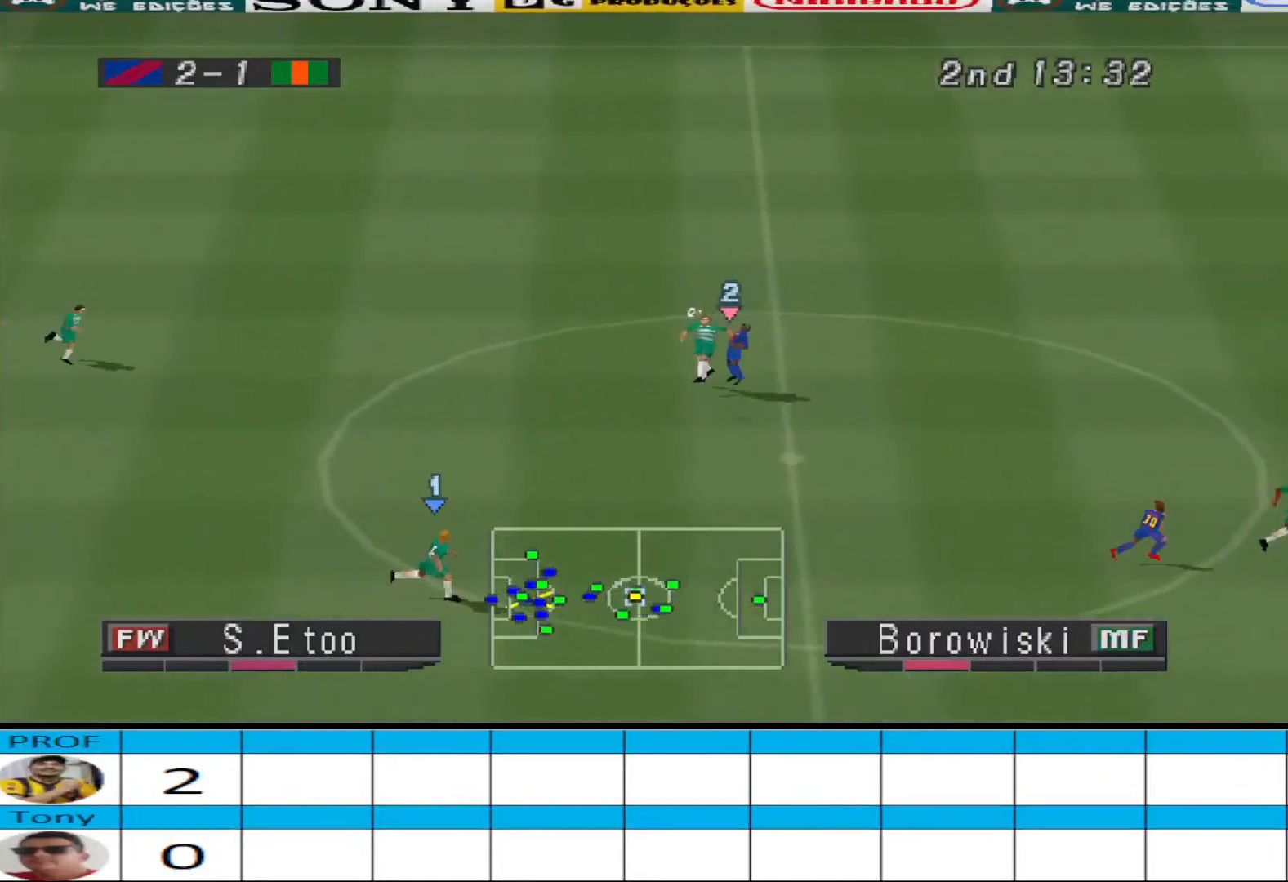
{"buttons": ["DPAD_LEFT"], "events": [[167, "CROSS", "up"], [167, "DPAD_LEFT", "up"], [367, "DPAD_LEFT", "down"]]}
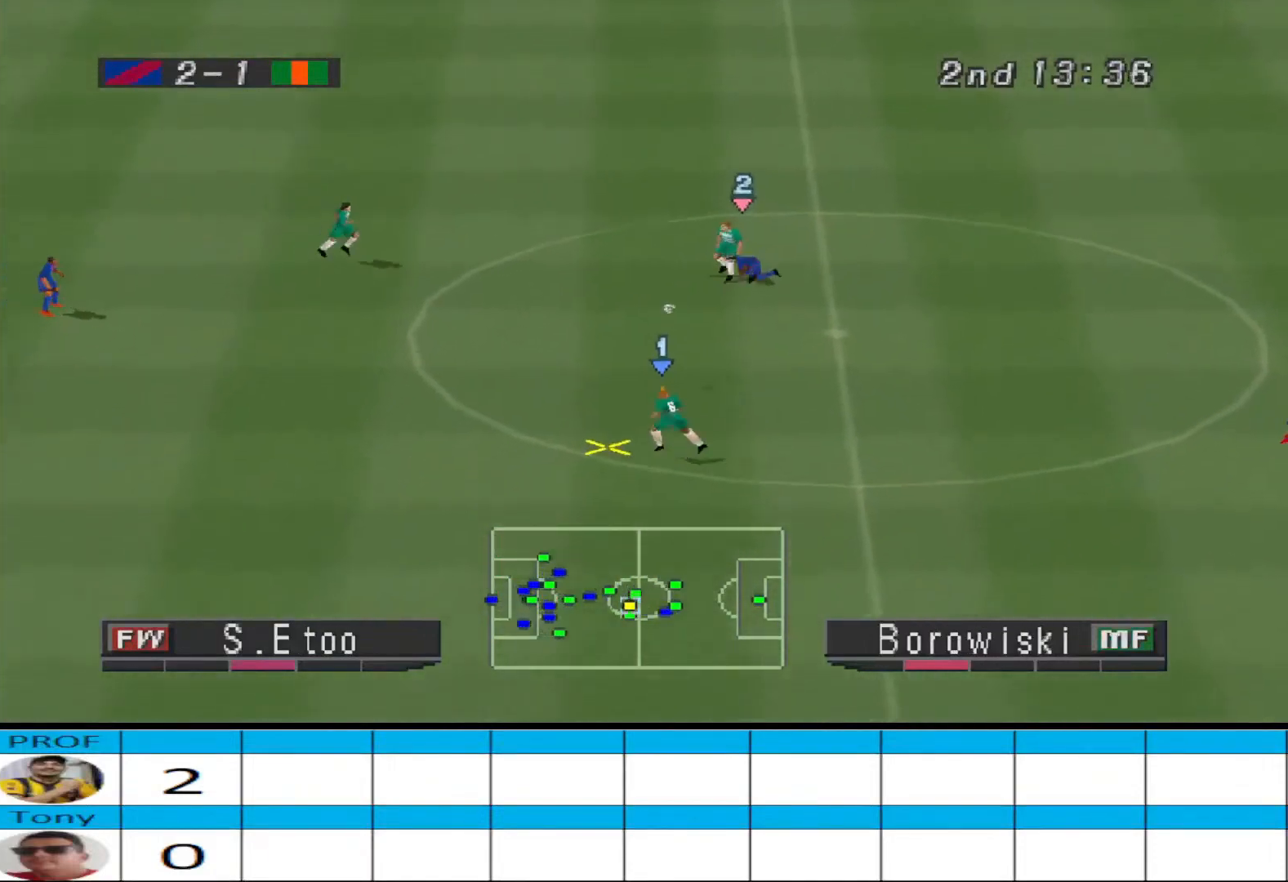
{"buttons": ["DPAD_DOWN", "DPAD_LEFT"], "events": [[300, "DPAD_DOWN", "down"]]}
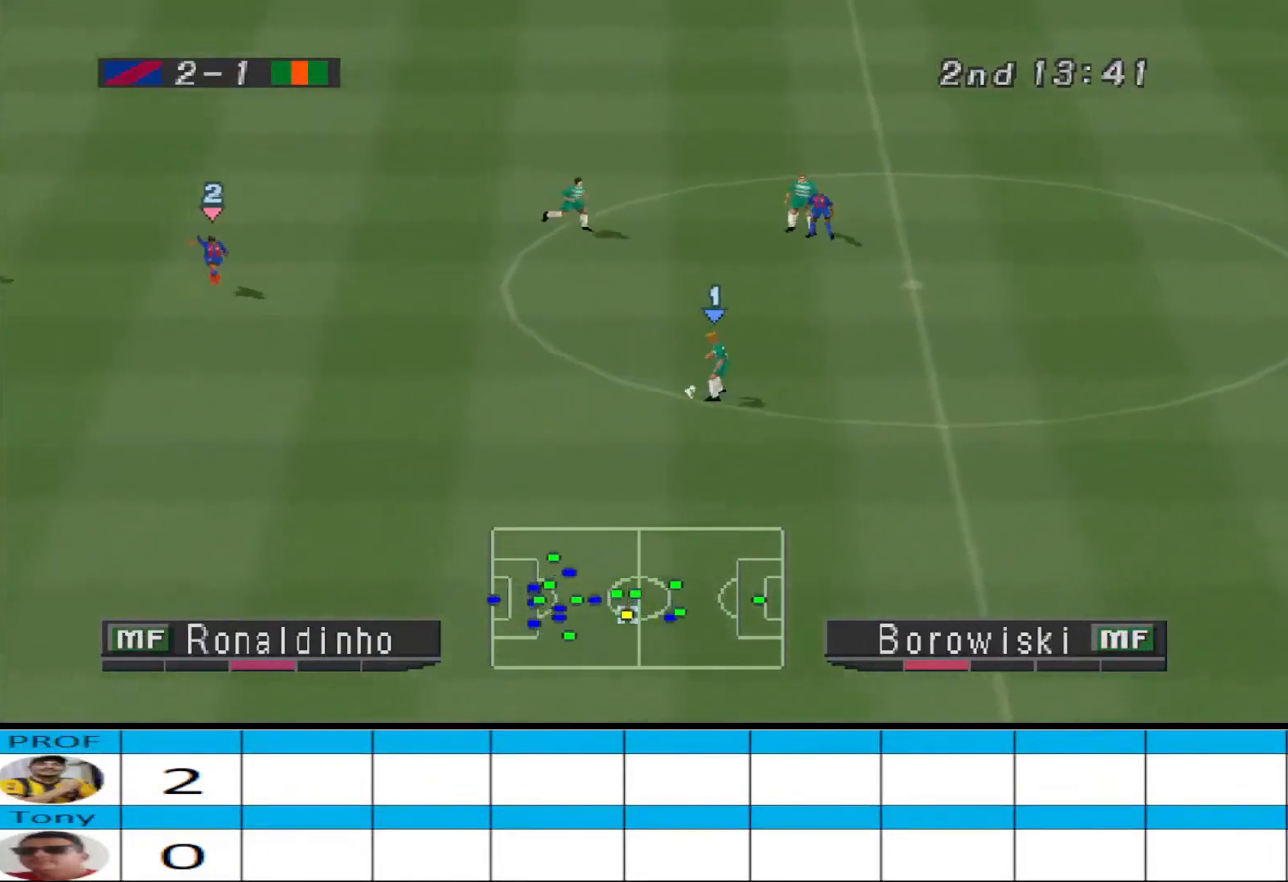
{"buttons": ["DPAD_DOWN", "DPAD_LEFT"], "events": []}
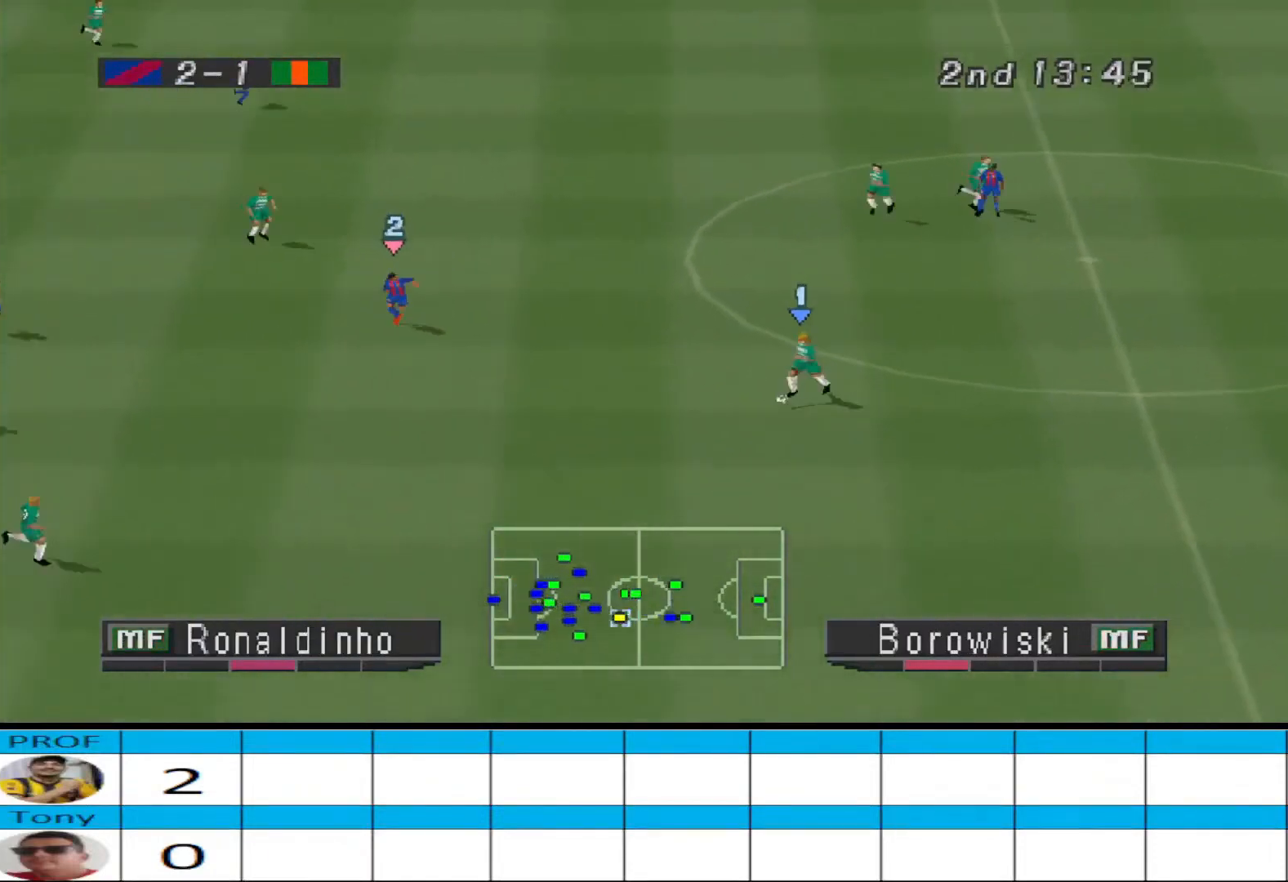
{"buttons": ["CROSS", "DPAD_DOWN", "DPAD_LEFT"], "events": [[267, "CROSS", "down"]]}
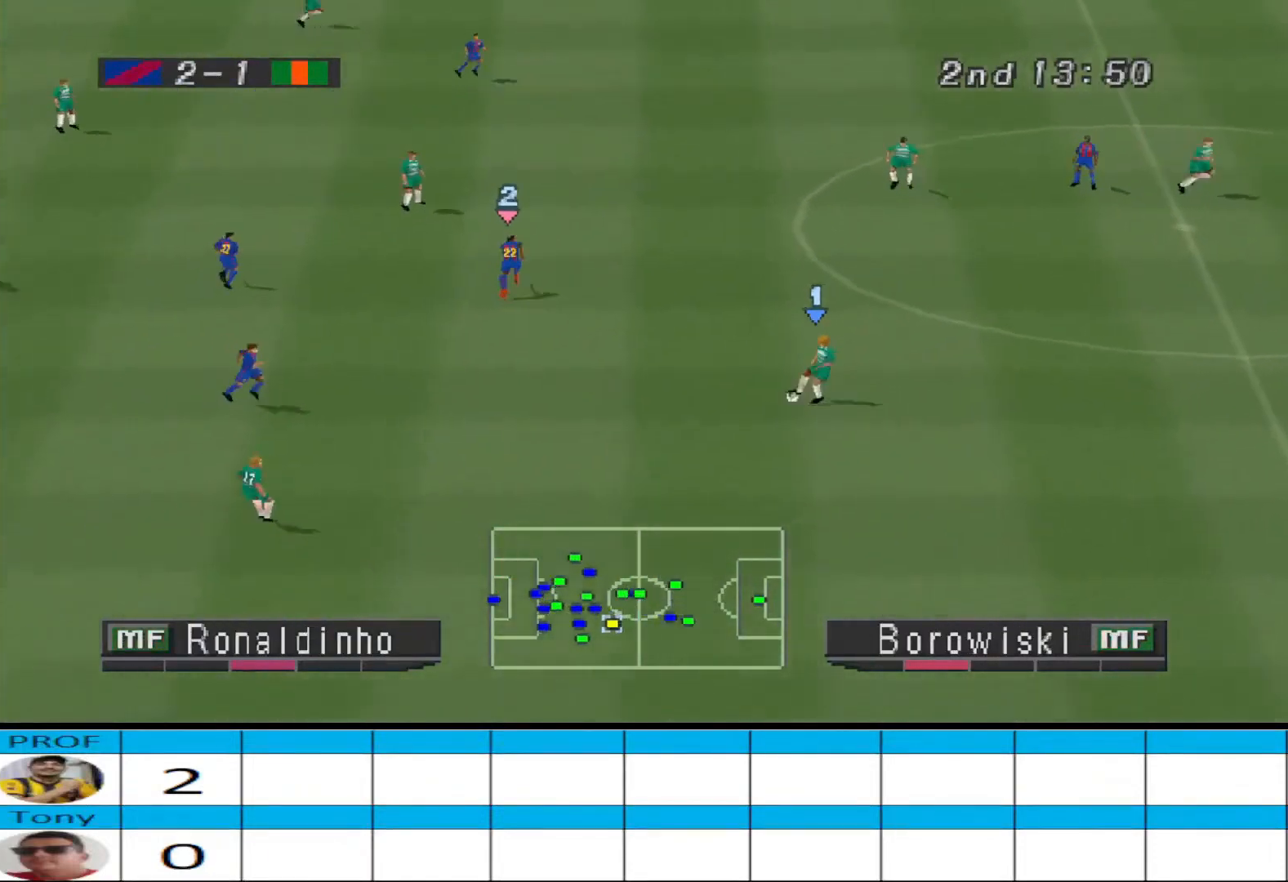
{"buttons": ["DPAD_DOWN", "DPAD_LEFT"], "events": [[133, "CROSS", "up"]]}
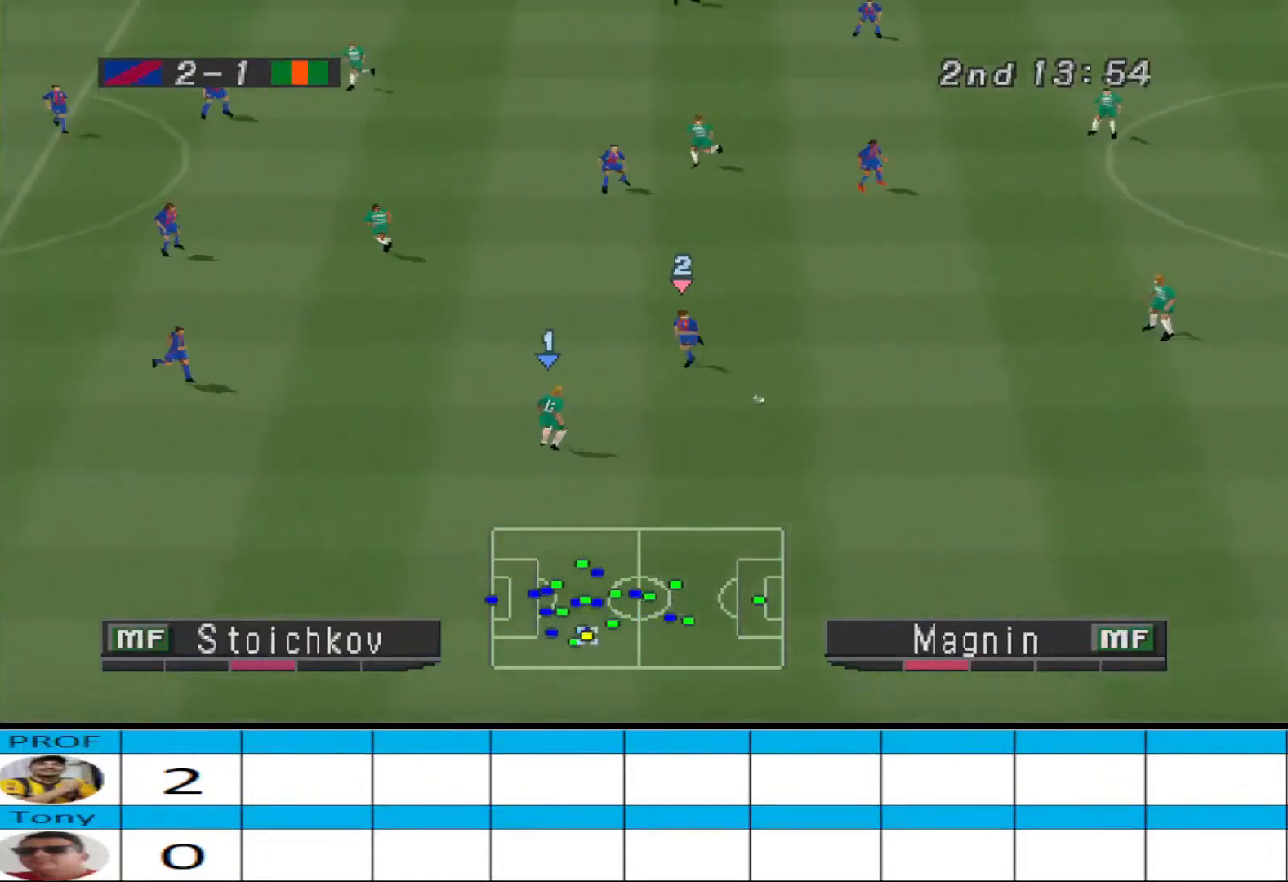
{"buttons": ["DPAD_DOWN"], "events": [[500, "DPAD_LEFT", "up"]]}
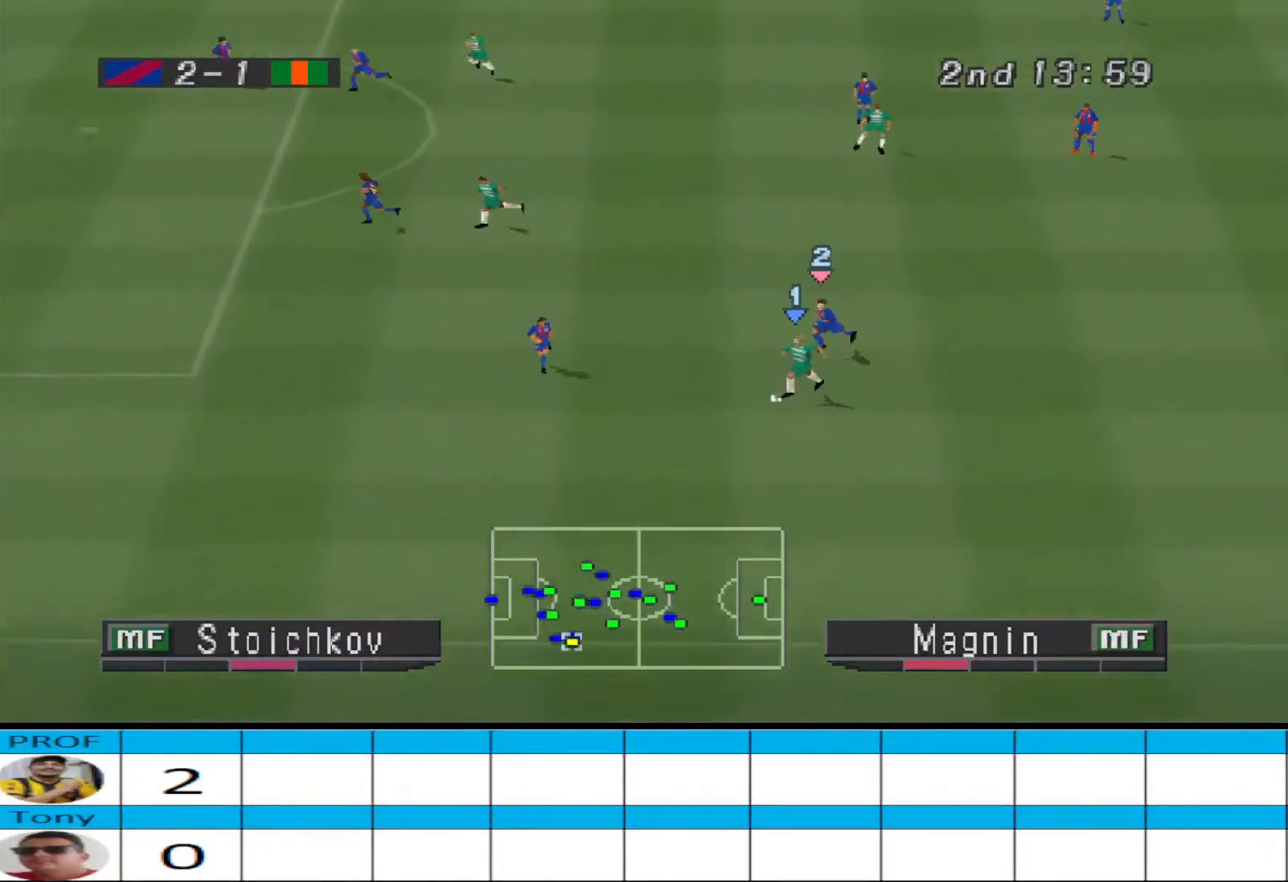
{"buttons": ["DPAD_DOWN"], "events": []}
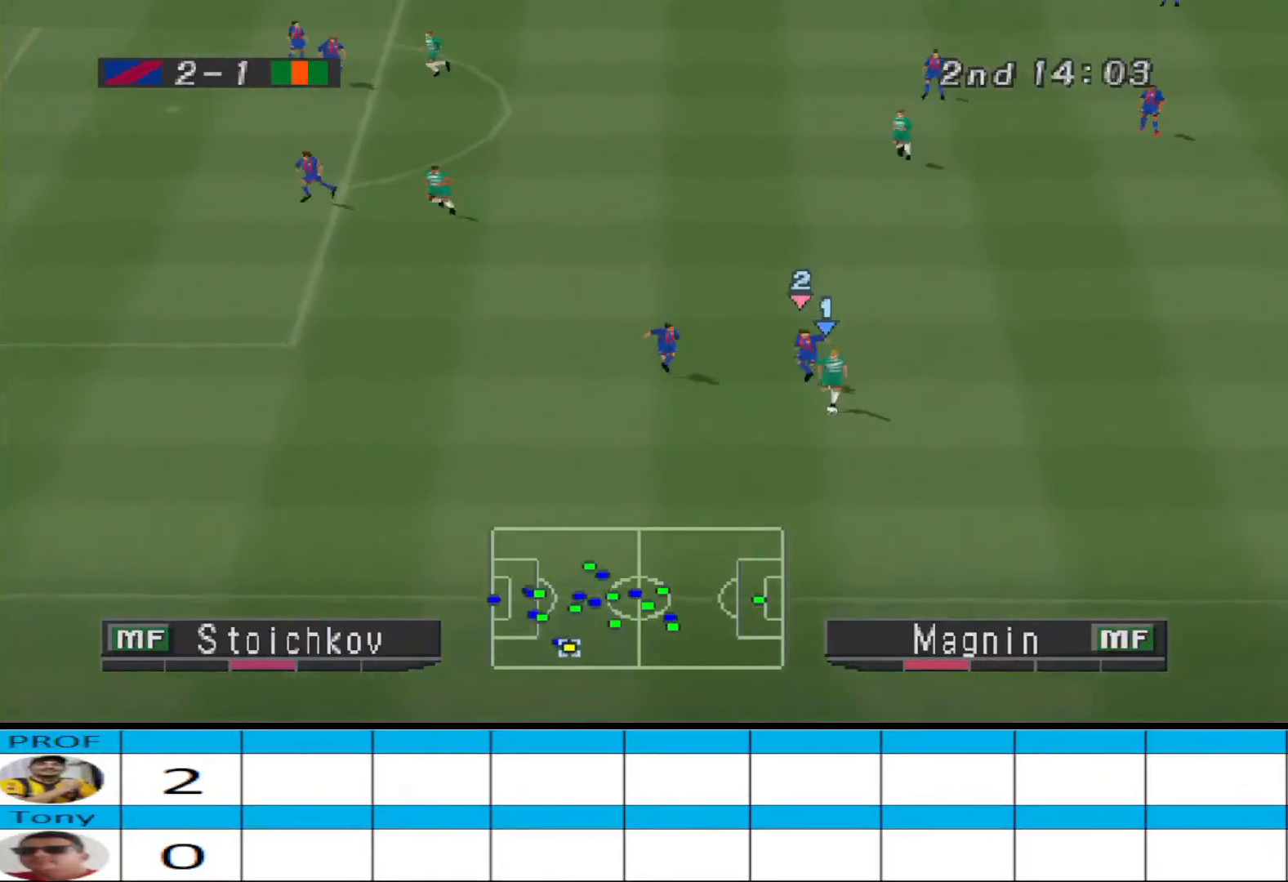
{"buttons": ["DPAD_RIGHT"], "events": [[33, "DPAD_DOWN", "up"], [267, "DPAD_RIGHT", "down"]]}
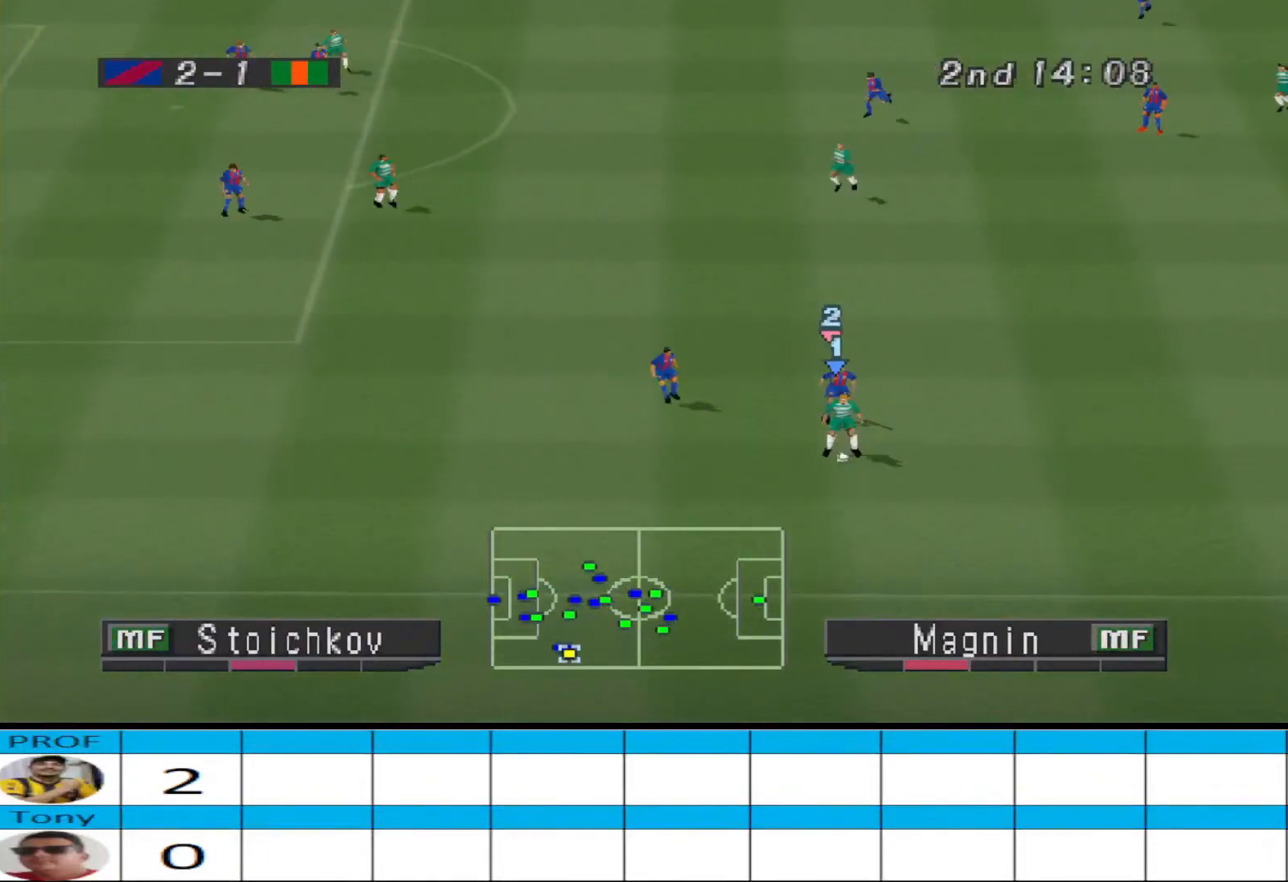
{"buttons": ["DPAD_DOWN", "DPAD_RIGHT"], "events": [[133, "DPAD_UP", "down"], [300, "DPAD_UP", "up"], [500, "DPAD_DOWN", "down"]]}
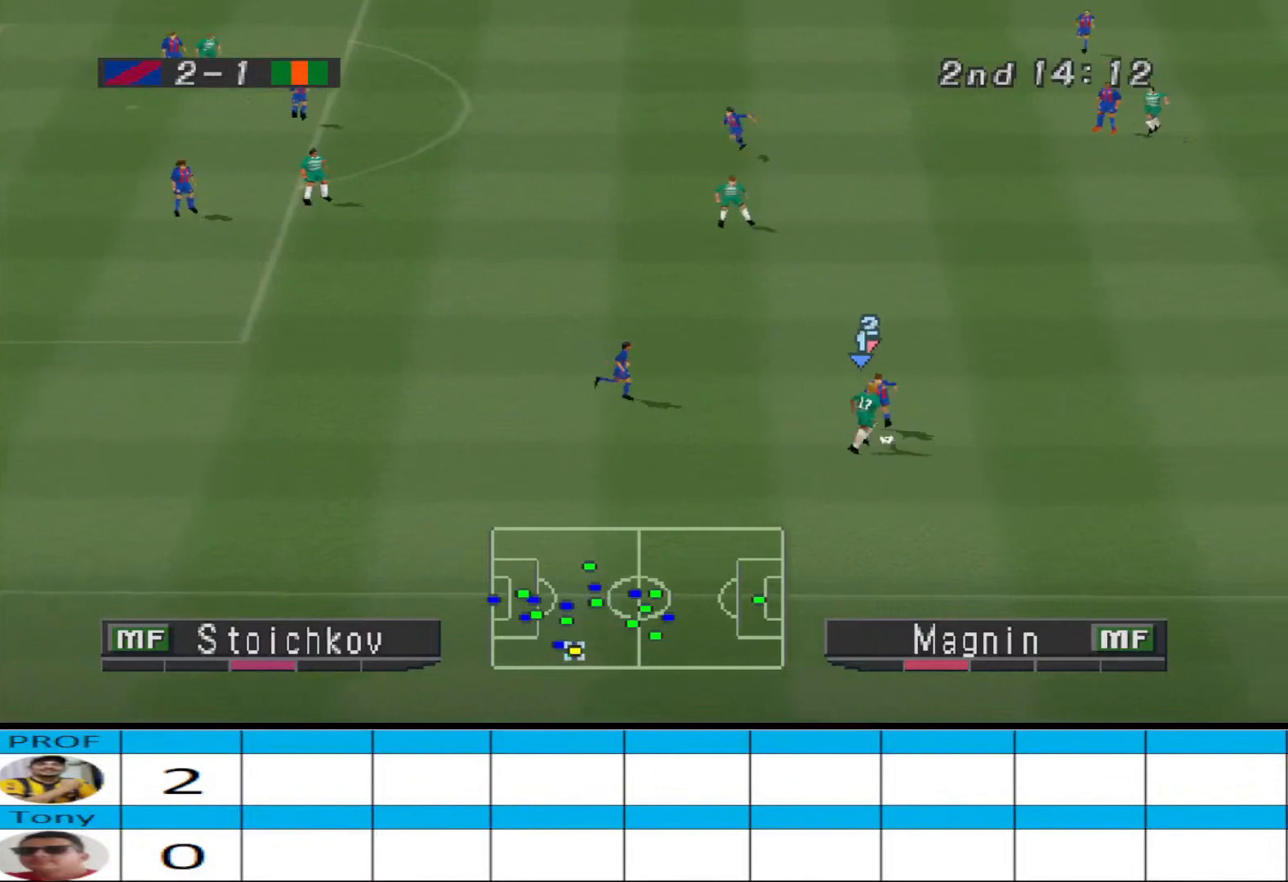
{"buttons": ["CROSS", "L1", "R1"], "events": [[400, "CROSS", "down"], [400, "DPAD_DOWN", "up"], [400, "L1", "down"], [400, "R1", "down"], [500, "DPAD_RIGHT", "up"]]}
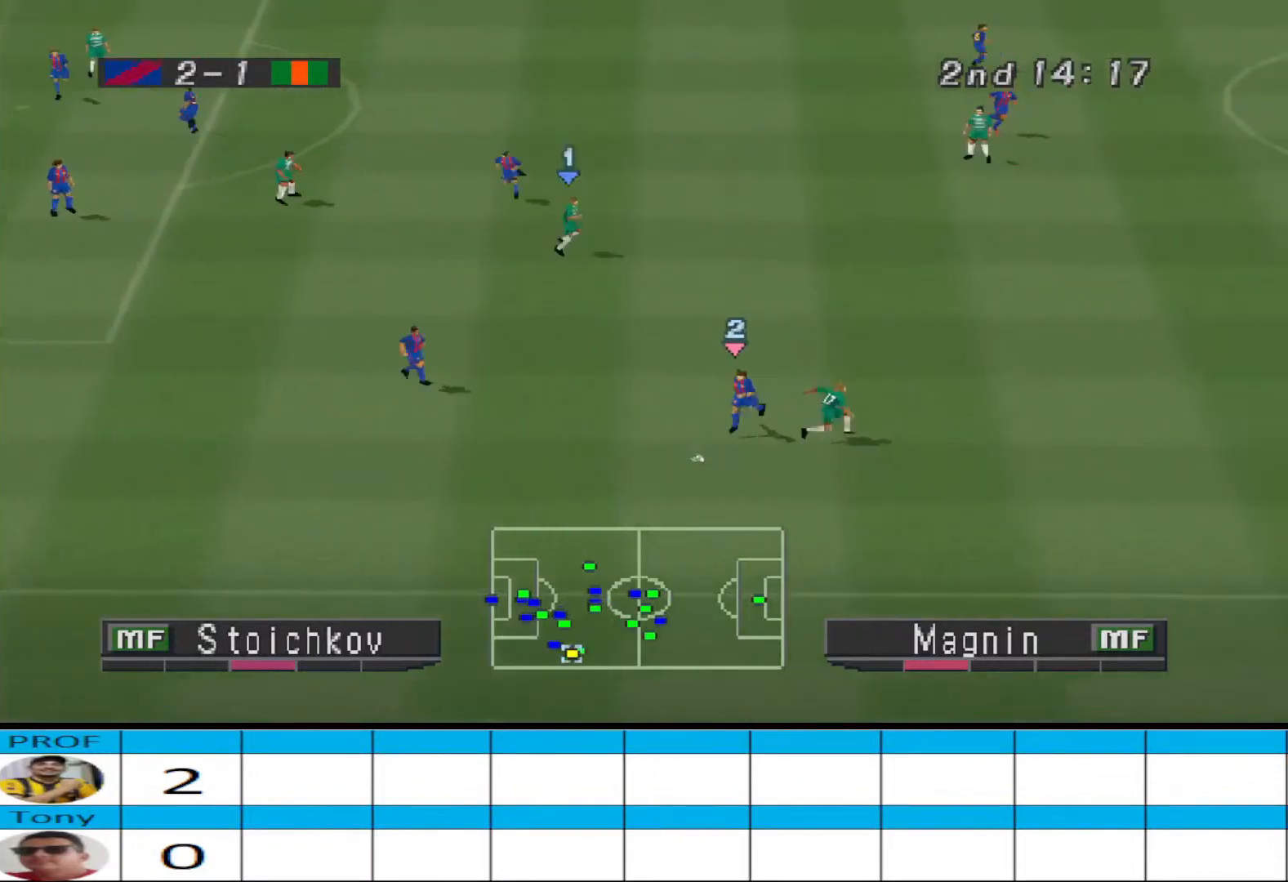
{"buttons": ["CROSS", "R1"], "events": [[33, "L1", "up"], [333, "L1", "down"], [467, "L1", "up"]]}
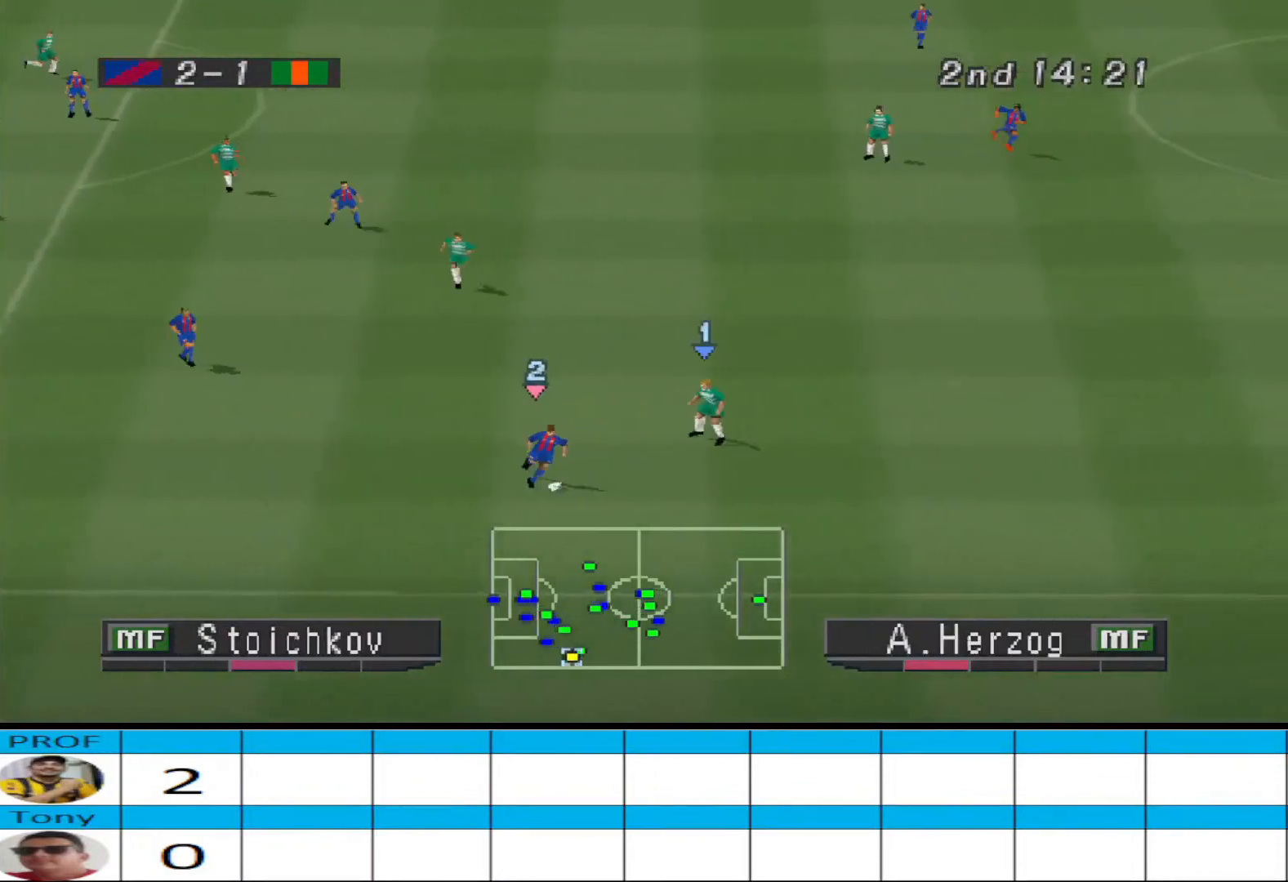
{"buttons": ["CROSS", "R1"], "events": []}
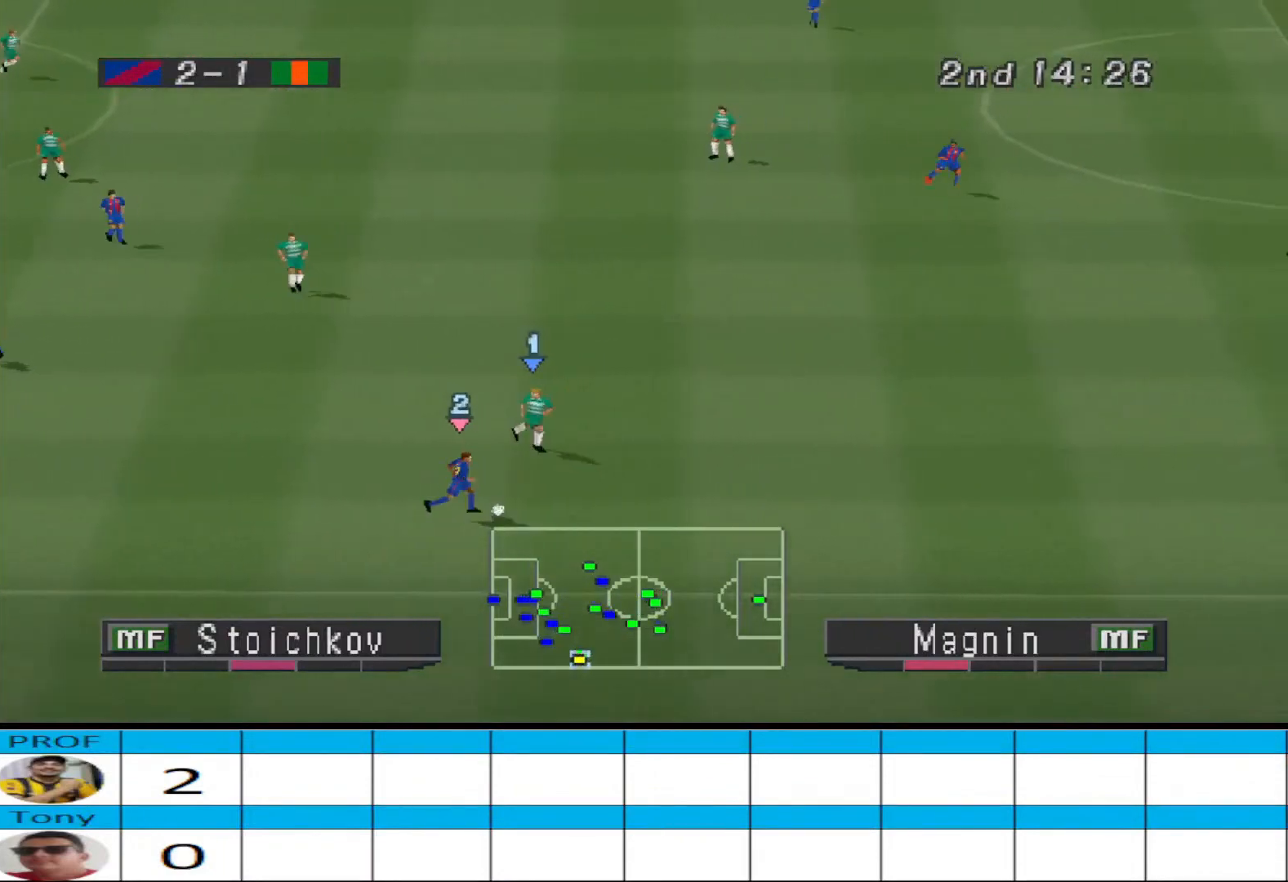
{"buttons": ["CROSS", "L1", "R1"], "events": [[500, "L1", "down"]]}
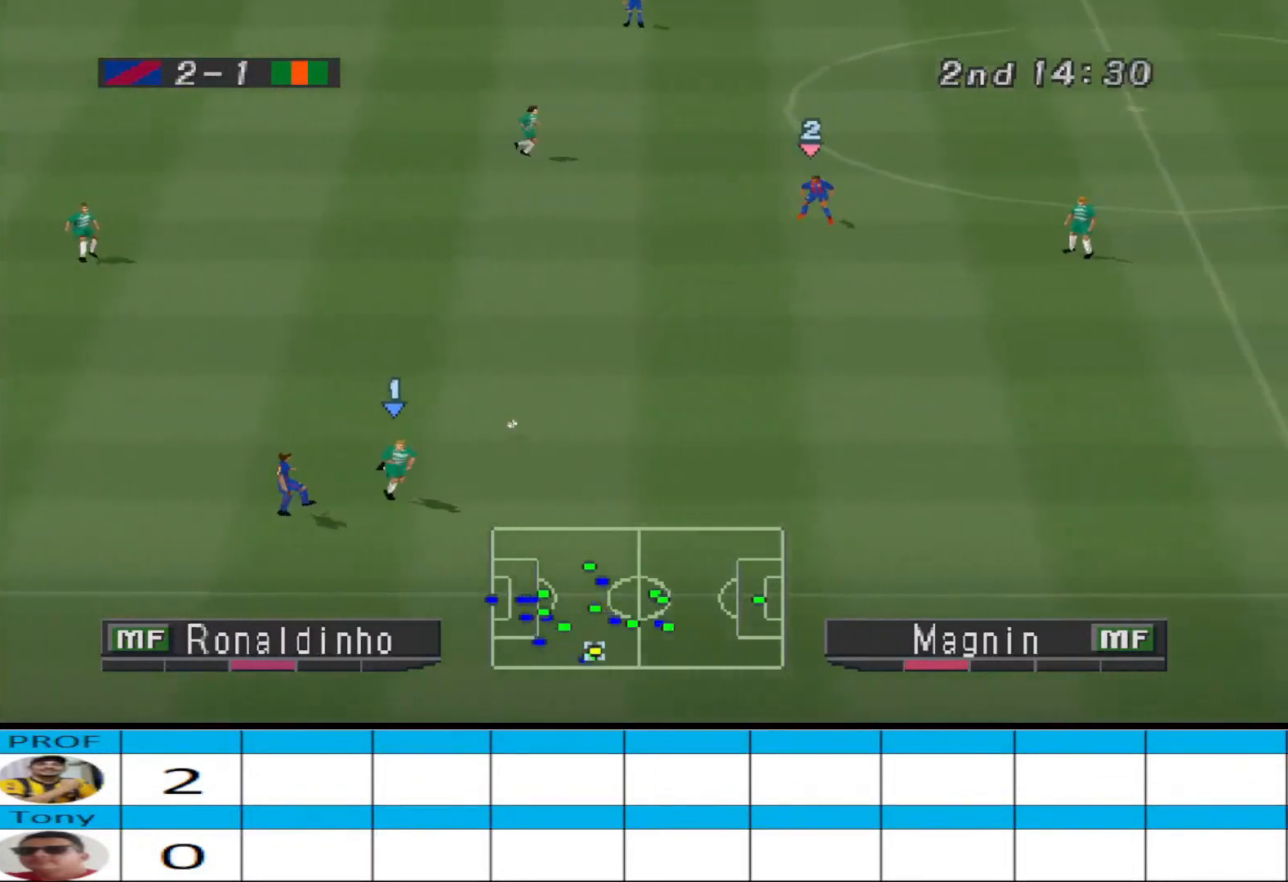
{"buttons": ["CROSS", "R1", "DPAD_DOWN", "DPAD_LEFT"], "events": [[133, "L1", "up"], [300, "DPAD_DOWN", "down"], [300, "DPAD_LEFT", "down"]]}
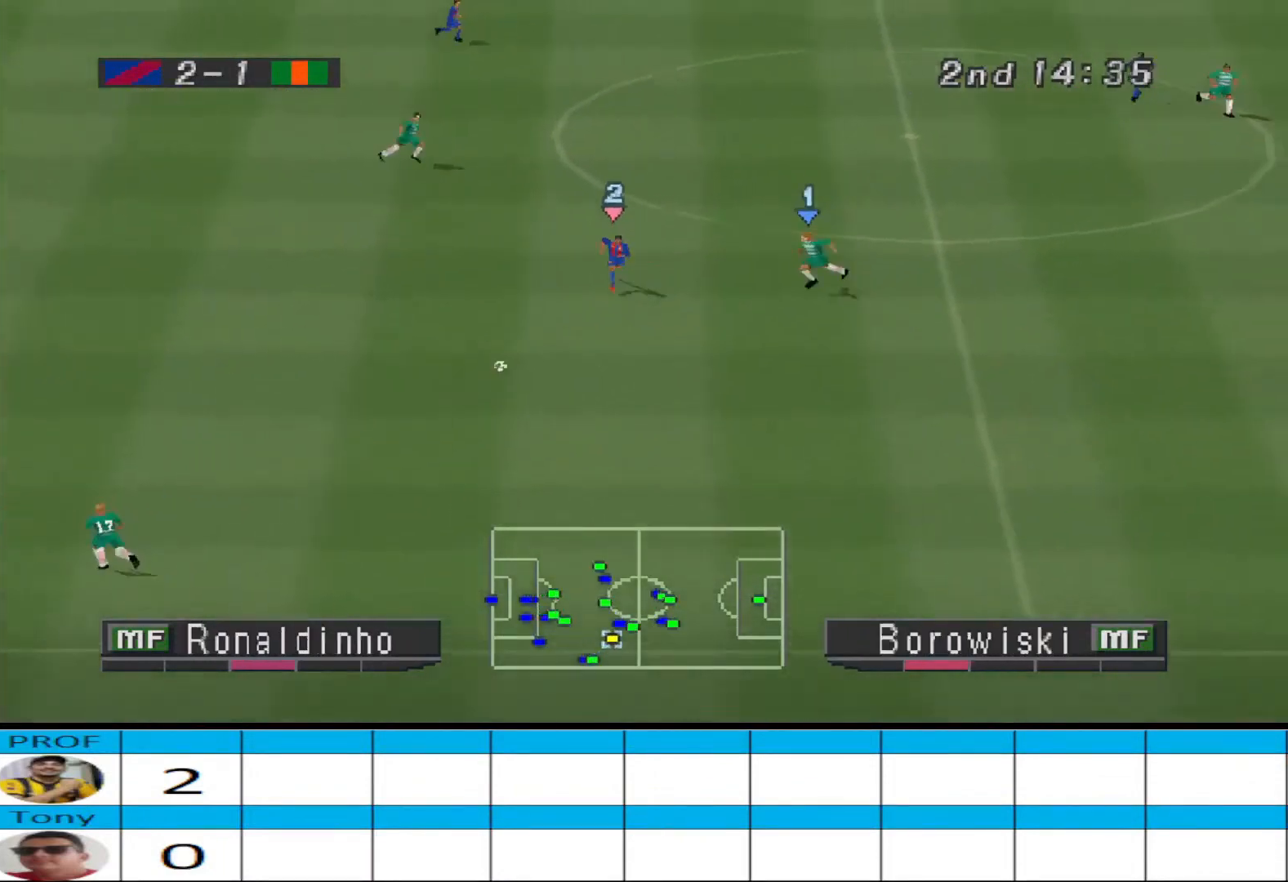
{"buttons": ["CROSS", "R1", "DPAD_DOWN", "DPAD_RIGHT"], "events": [[333, "DPAD_LEFT", "up"], [467, "DPAD_RIGHT", "down"]]}
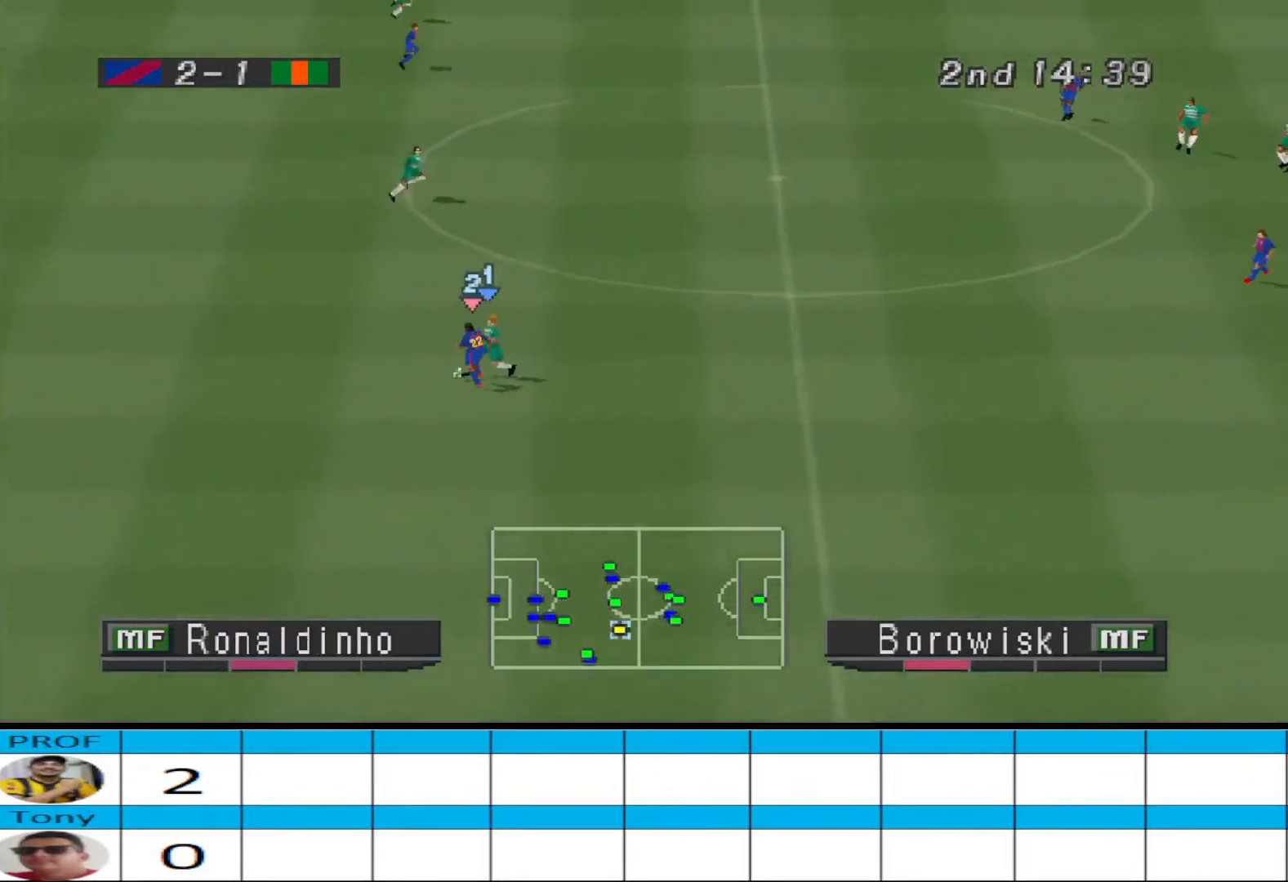
{"buttons": ["DPAD_LEFT"], "events": [[33, "CROSS", "up"], [167, "DPAD_RIGHT", "up"], [367, "R1", "up"], [400, "DPAD_LEFT", "down"], [467, "DPAD_DOWN", "up"]]}
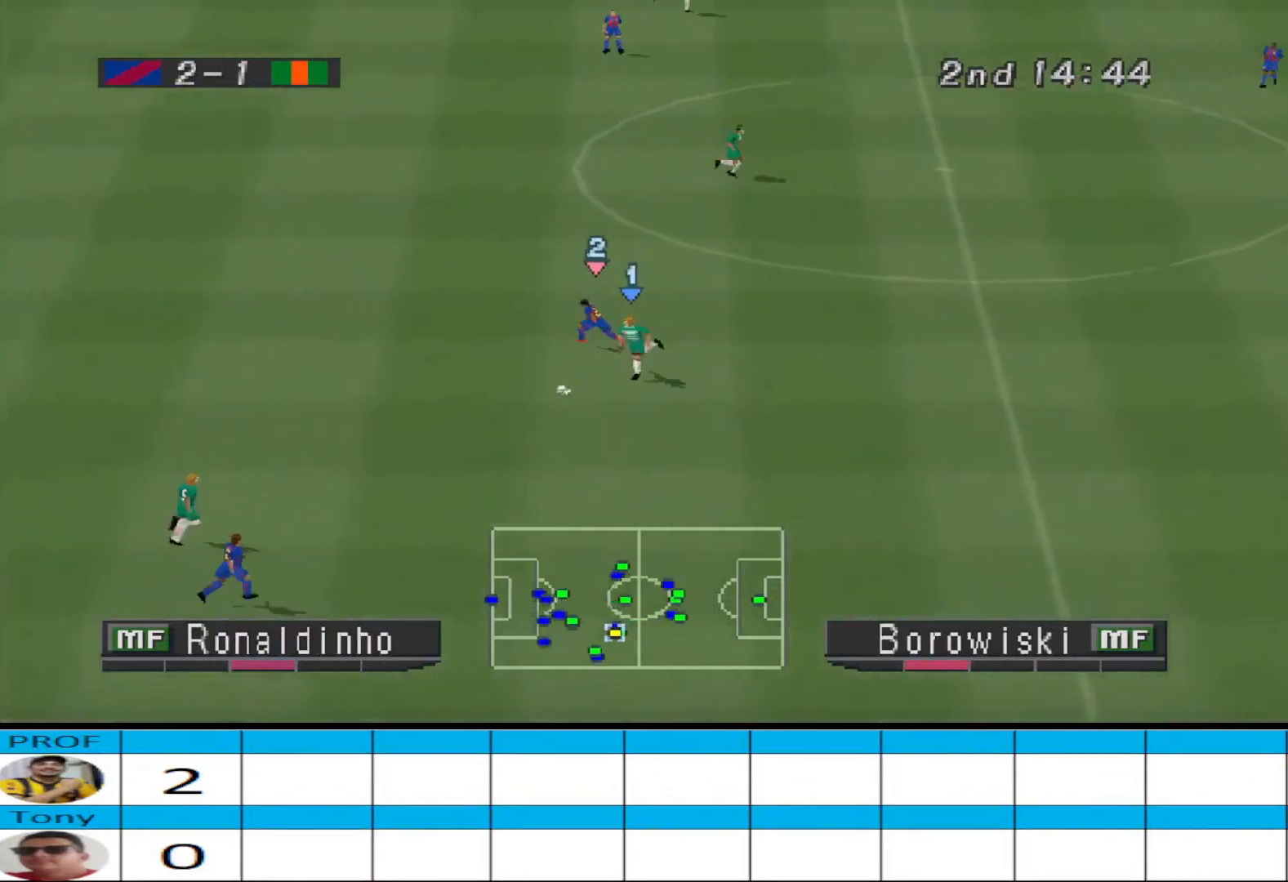
{"buttons": ["DPAD_UP", "DPAD_LEFT"], "events": [[167, "DPAD_UP", "down"], [233, "DPAD_UP", "up"], [467, "DPAD_UP", "down"]]}
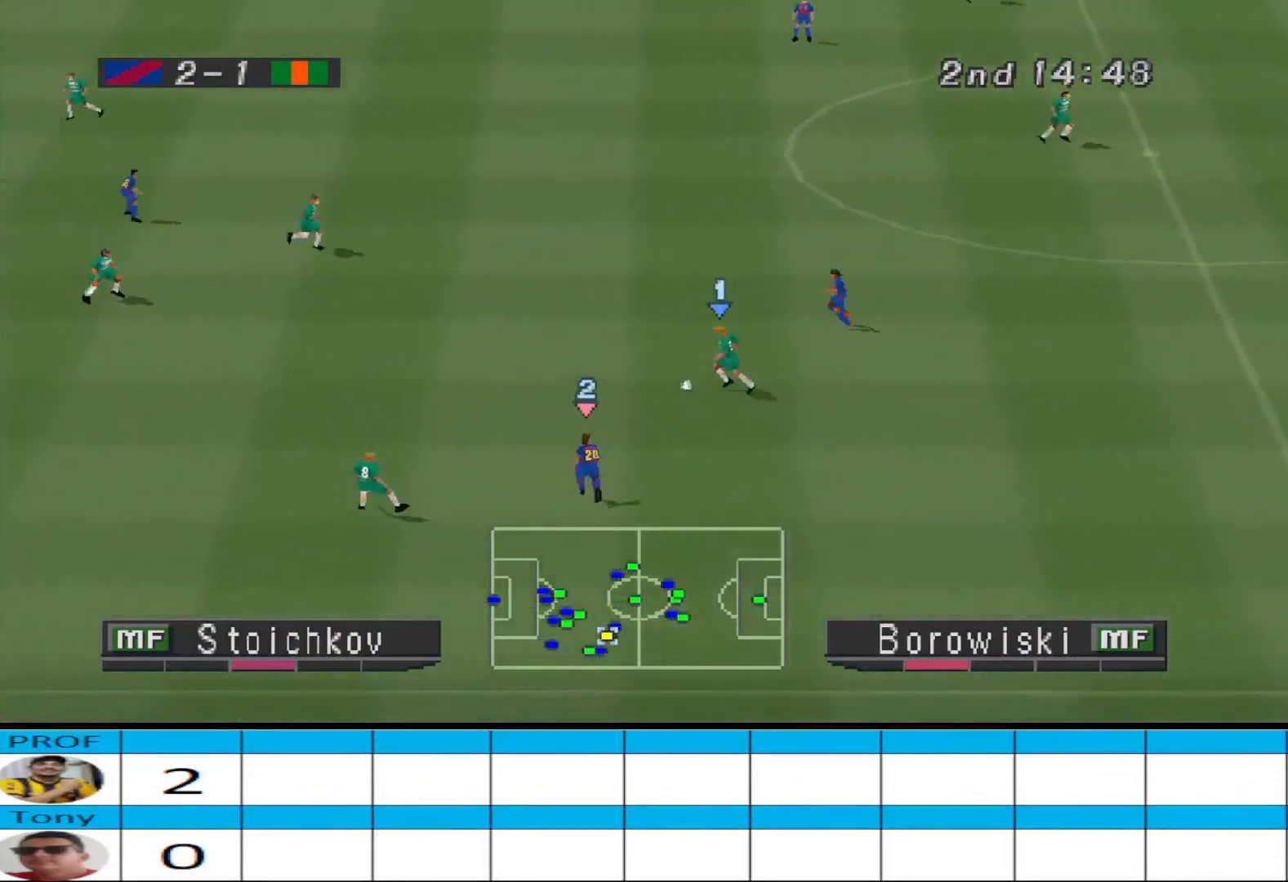
{"buttons": ["DPAD_UP"], "events": [[400, "DPAD_LEFT", "up"]]}
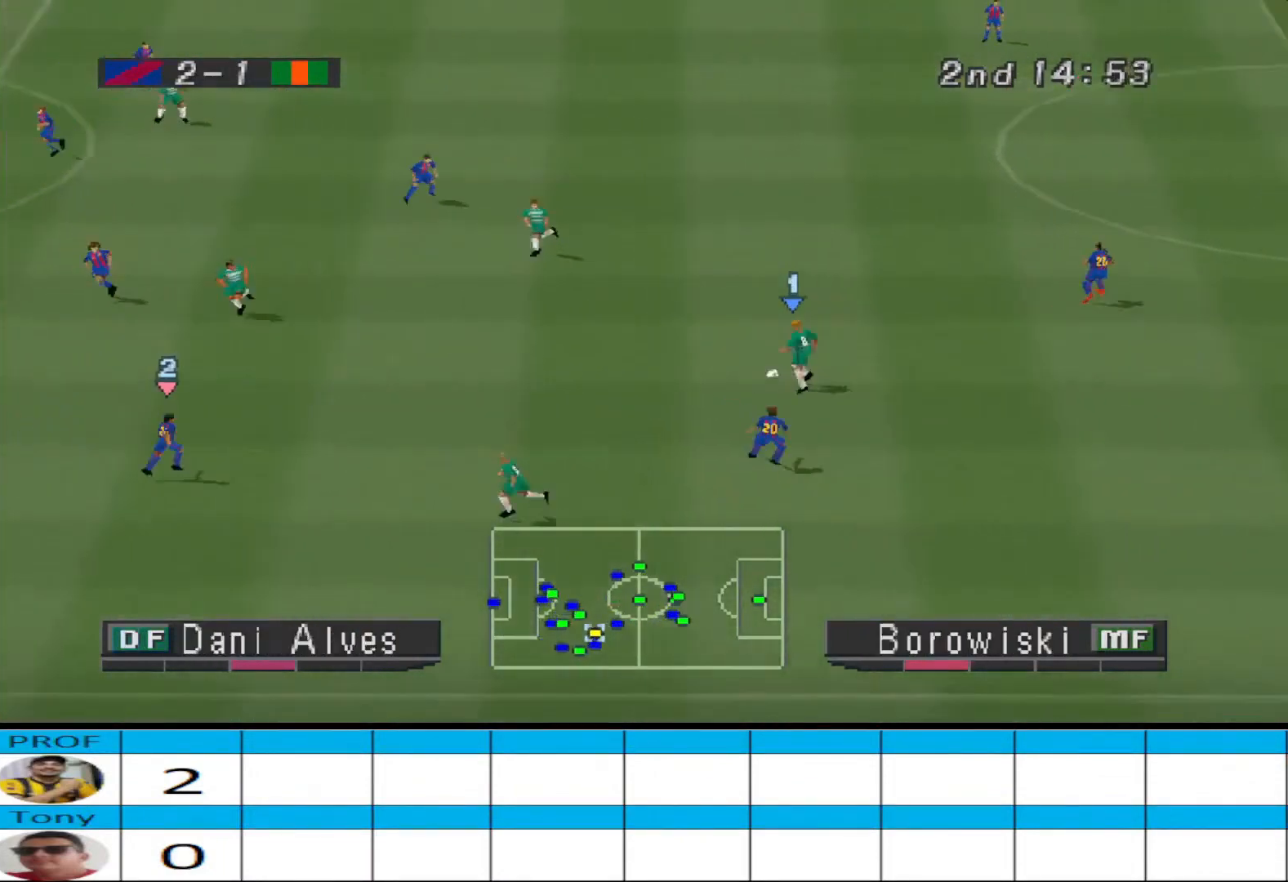
{"buttons": ["DPAD_UP", "DPAD_LEFT"], "events": [[267, "DPAD_LEFT", "down"]]}
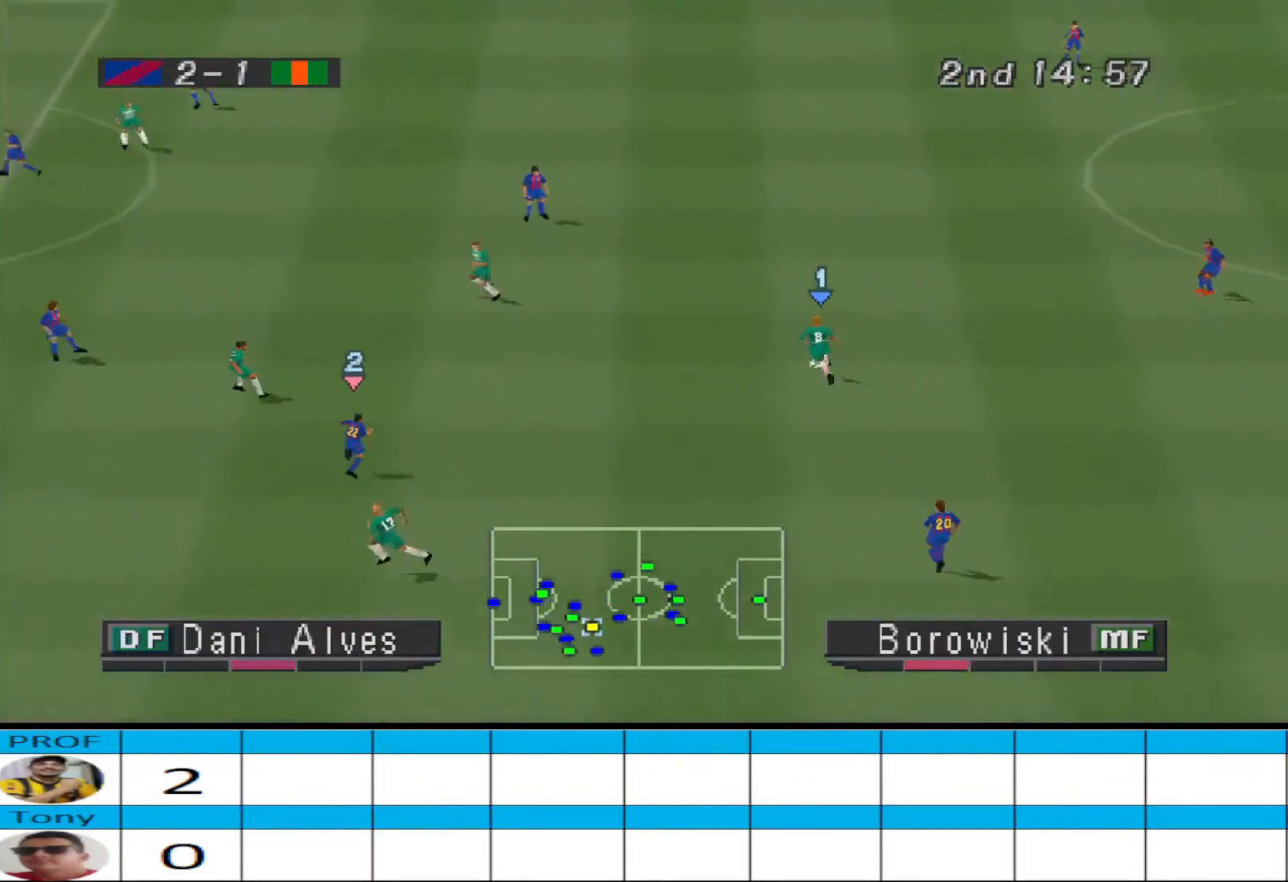
{"buttons": ["DPAD_LEFT"], "events": [[67, "CROSS", "down"], [267, "CROSS", "up"], [267, "DPAD_UP", "up"]]}